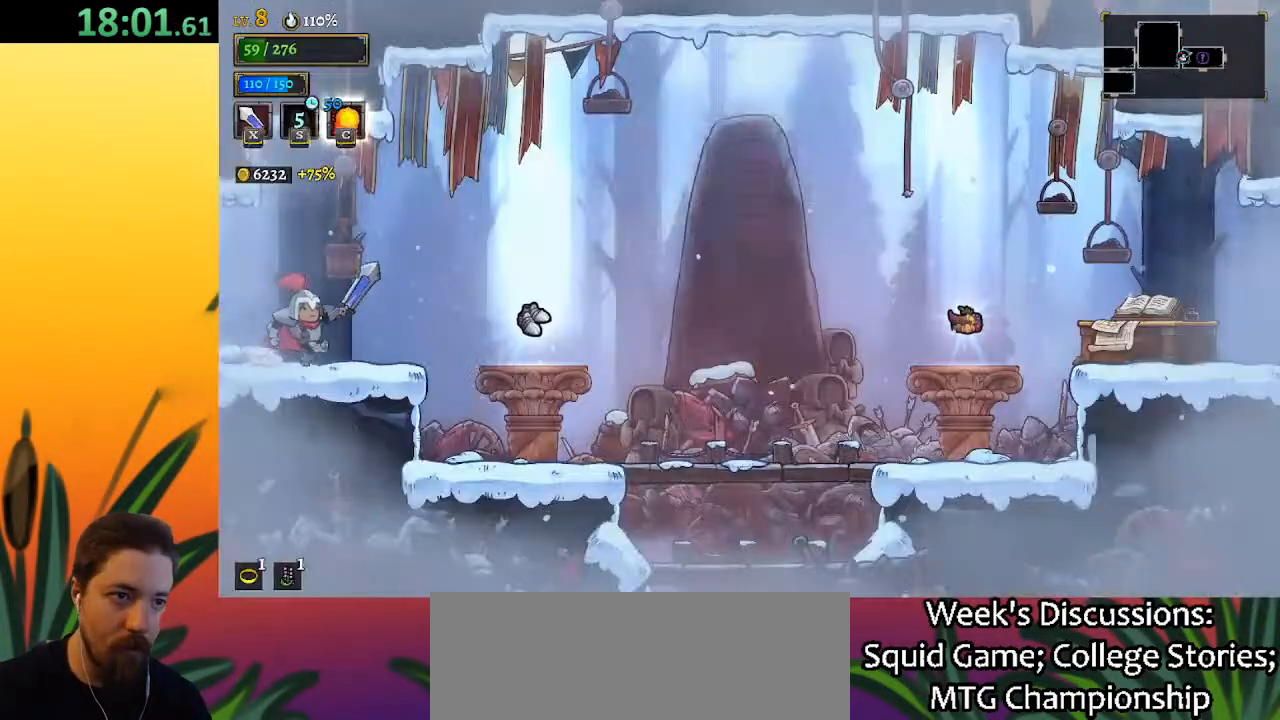
Gameplay with keyboard; each line is a JSON object with the keys held at the frame after it. "events" lists presses ("down") and releases ("up") of "a", "c", "d", "down", "left", "right", "s", "up", "x" and "z" between this image and that frame as [ms after this image, input, new state], when the widget could be followed in between. No other keys are recorded. Mouse input is not recorded.
{"keys": ["right"], "events": [[133, "d", "down"], [317, "d", "up"]]}
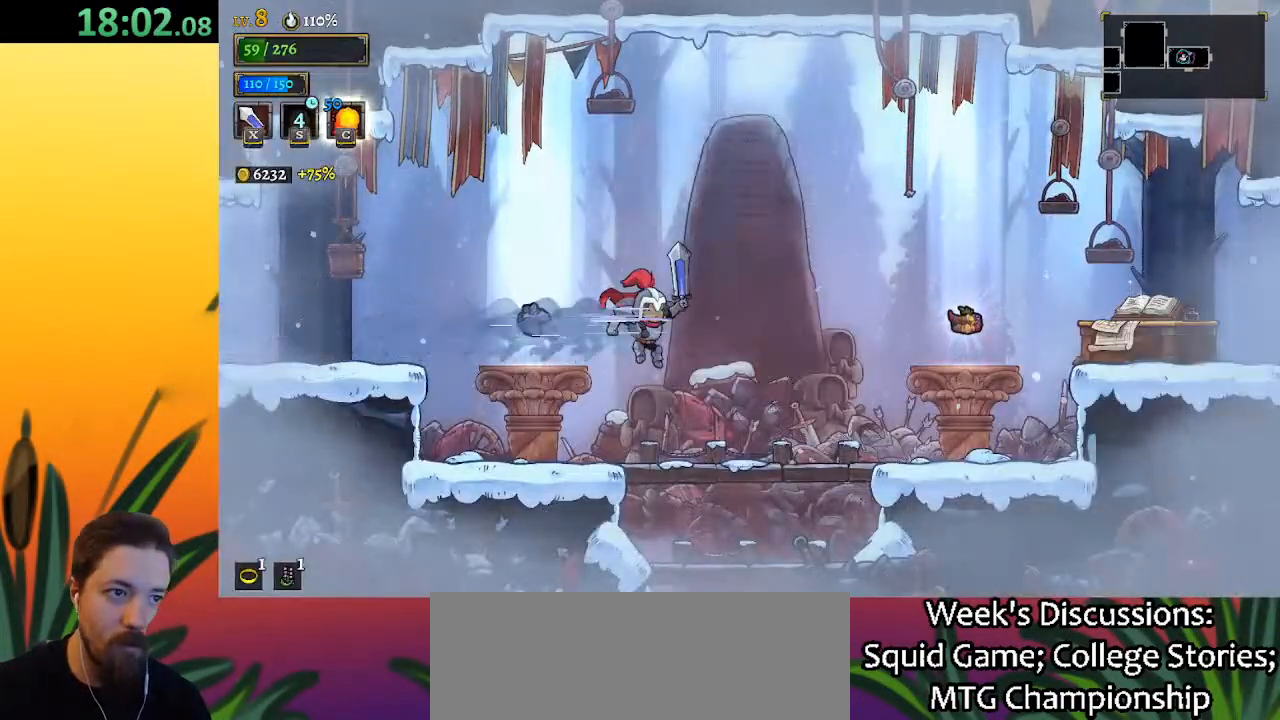
{"keys": ["right", "z"], "events": [[433, "z", "down"]]}
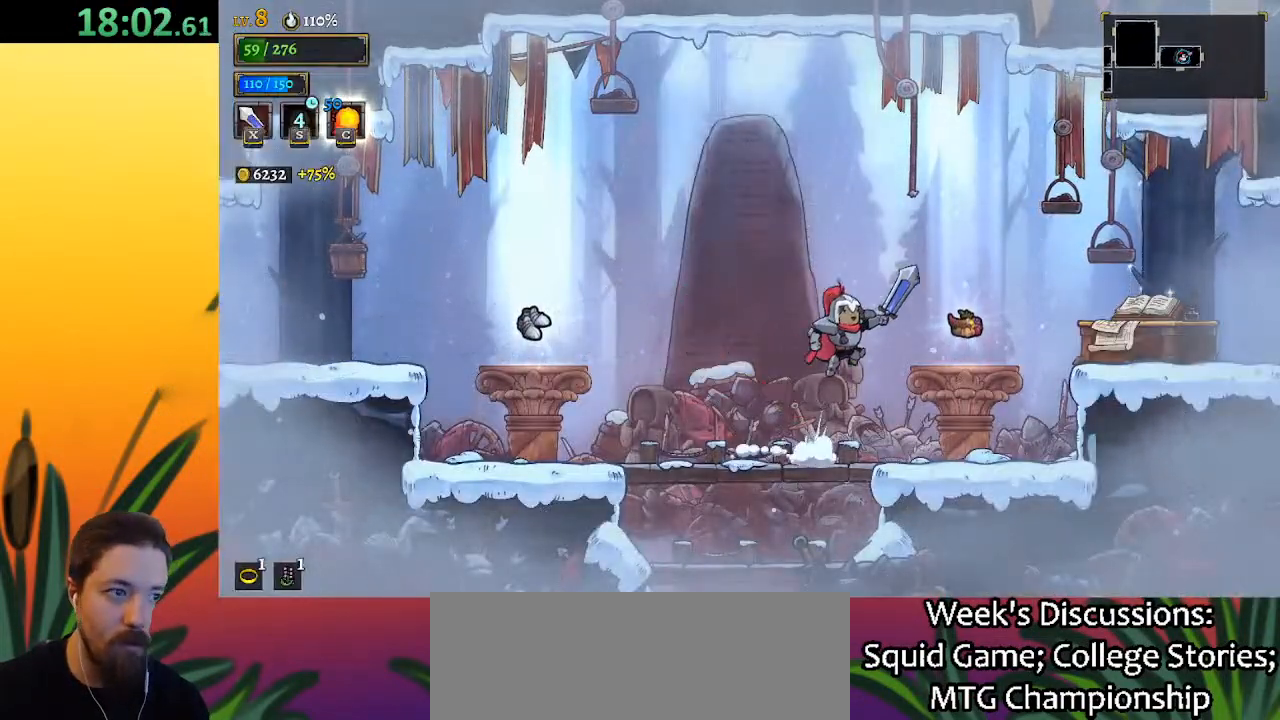
{"keys": ["right"], "events": [[67, "z", "up"], [167, "d", "down"], [350, "d", "up"]]}
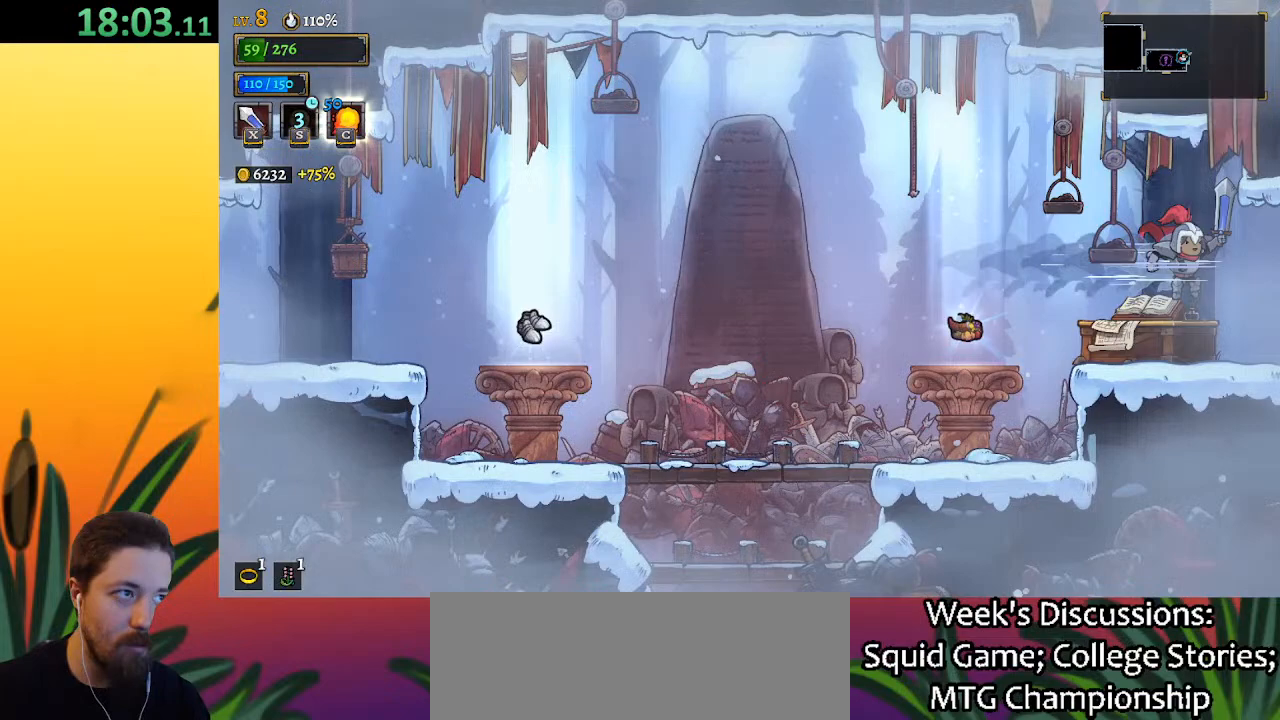
{"keys": [], "events": [[400, "right", "up"]]}
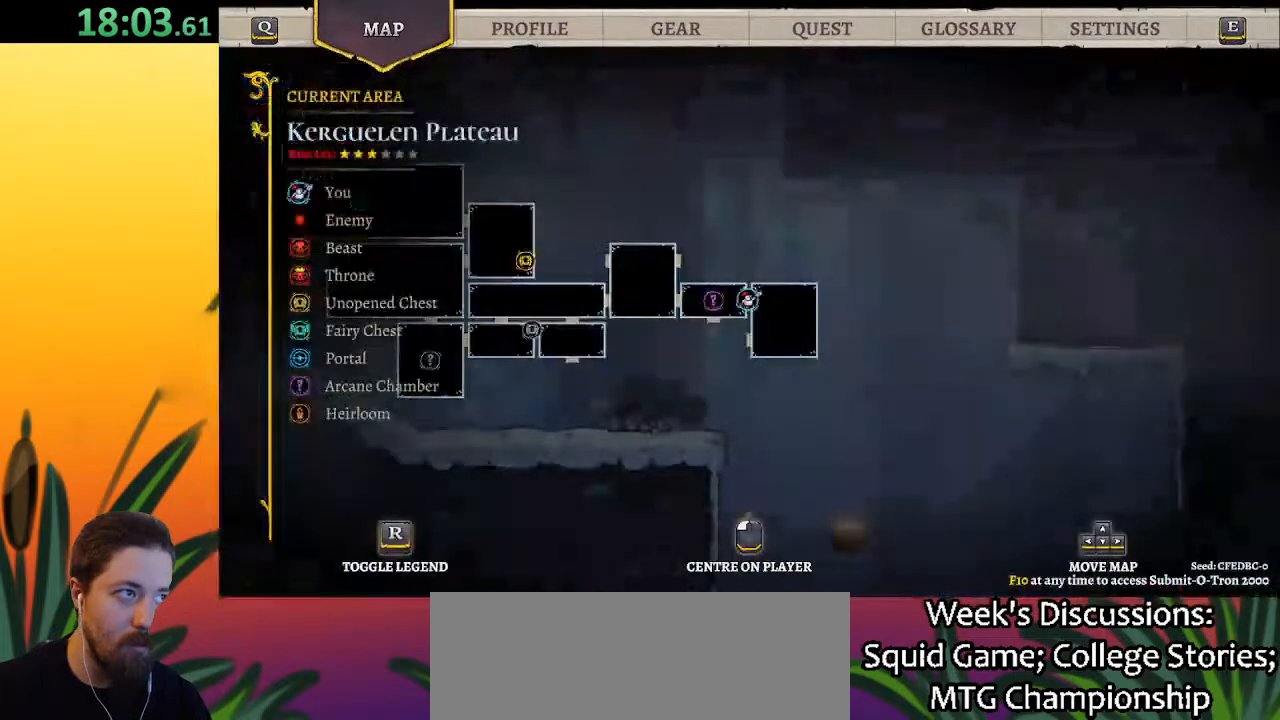
{"keys": [], "events": []}
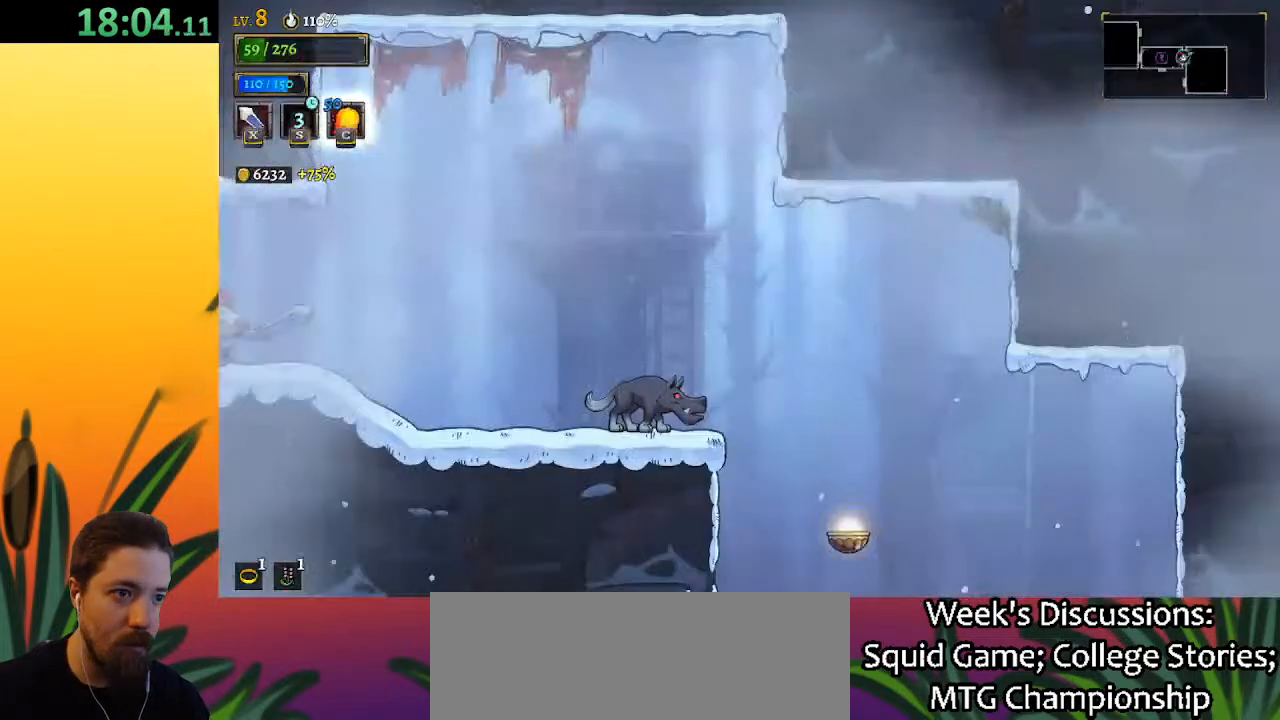
{"keys": ["left"], "events": [[67, "left", "down"], [200, "a", "down"], [433, "a", "up"]]}
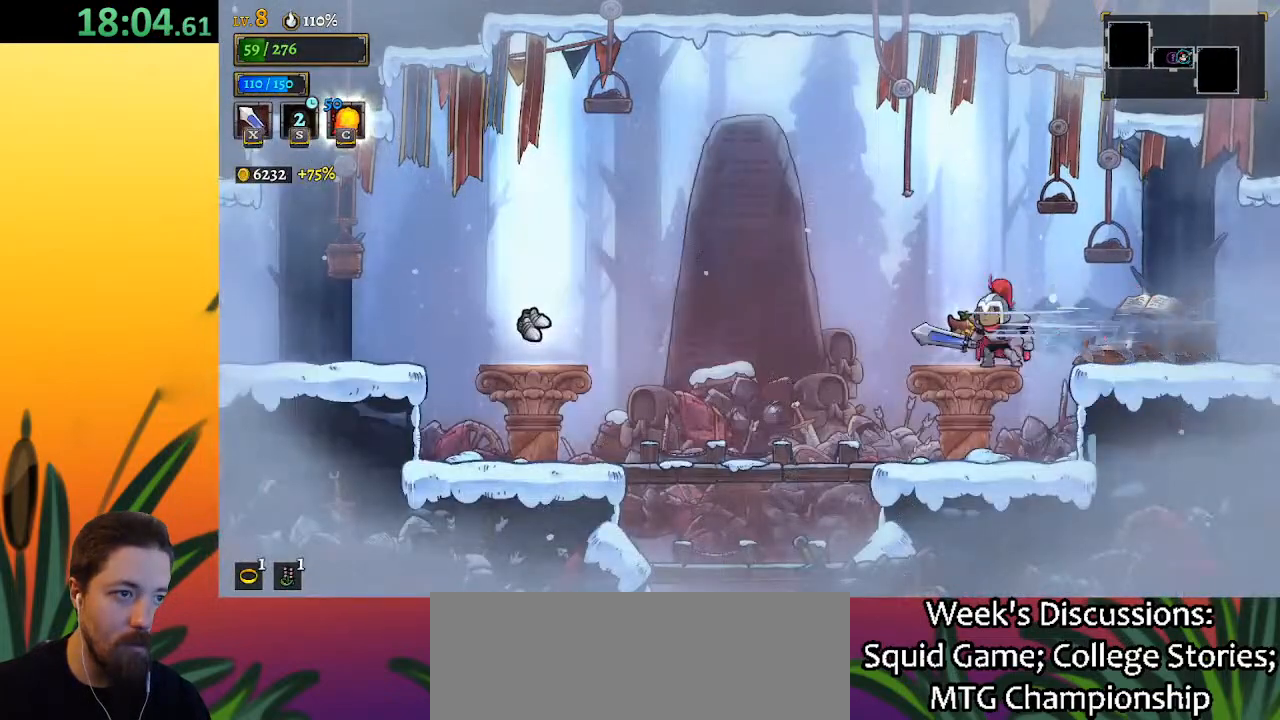
{"keys": ["down", "left"], "events": [[350, "down", "down"]]}
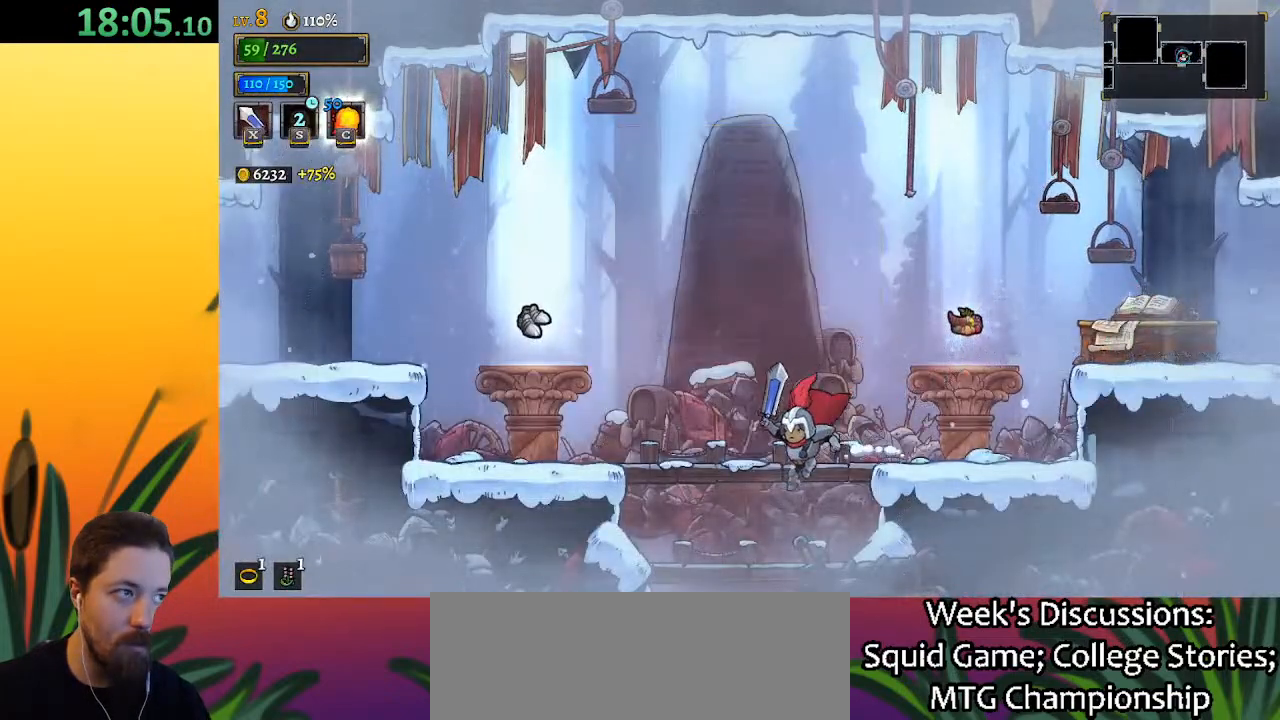
{"keys": [], "events": [[133, "left", "up"], [367, "down", "up"]]}
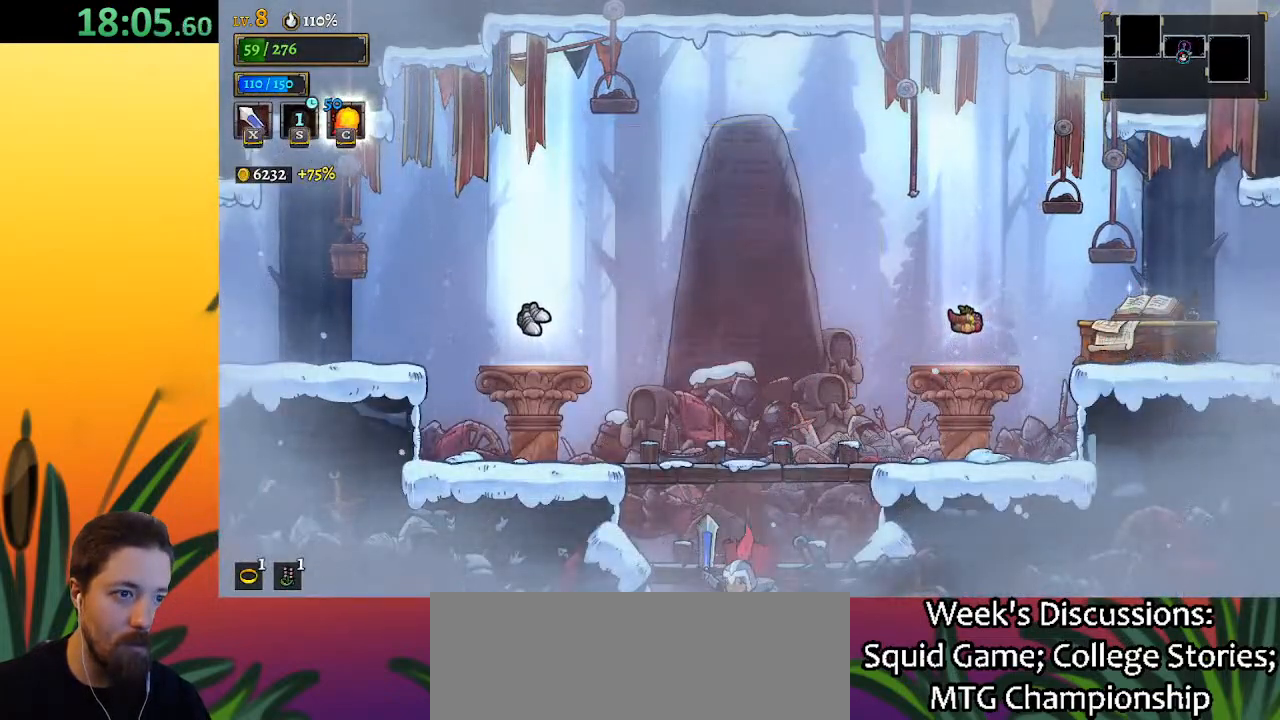
{"keys": [], "events": []}
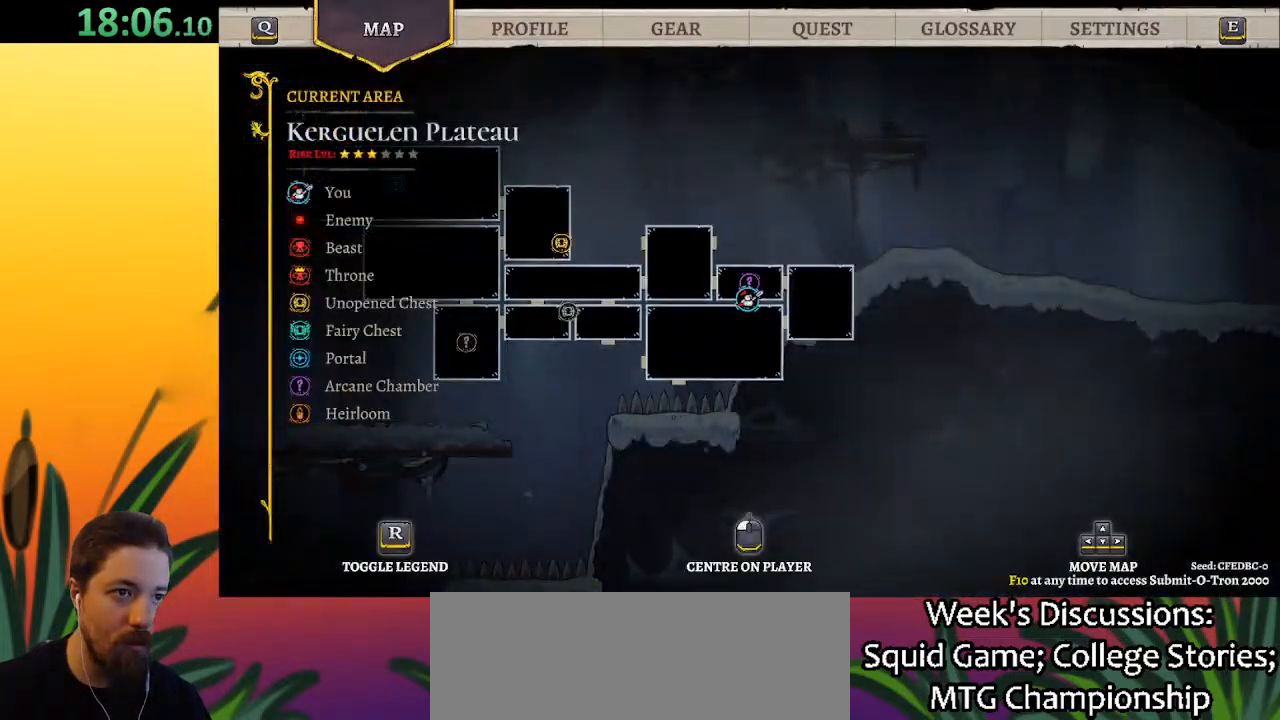
{"keys": ["left", "z"], "events": [[267, "z", "down"], [500, "left", "down"]]}
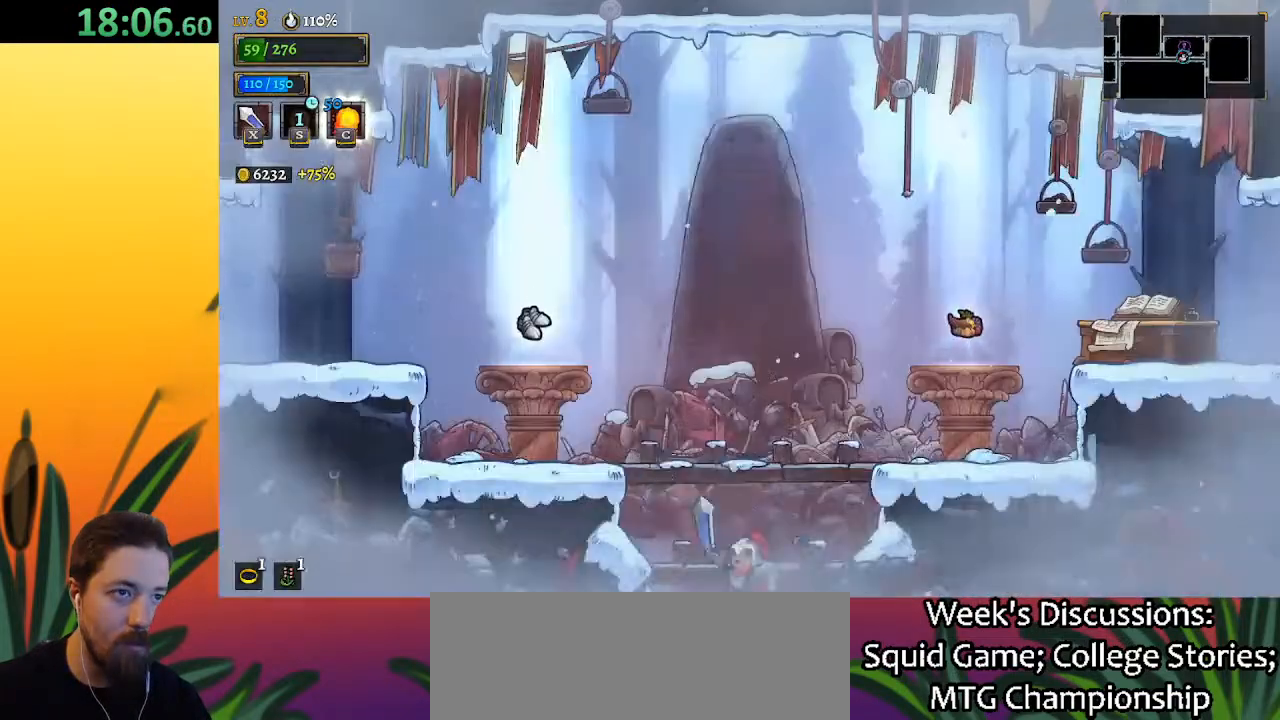
{"keys": ["left"], "events": [[200, "z", "up"]]}
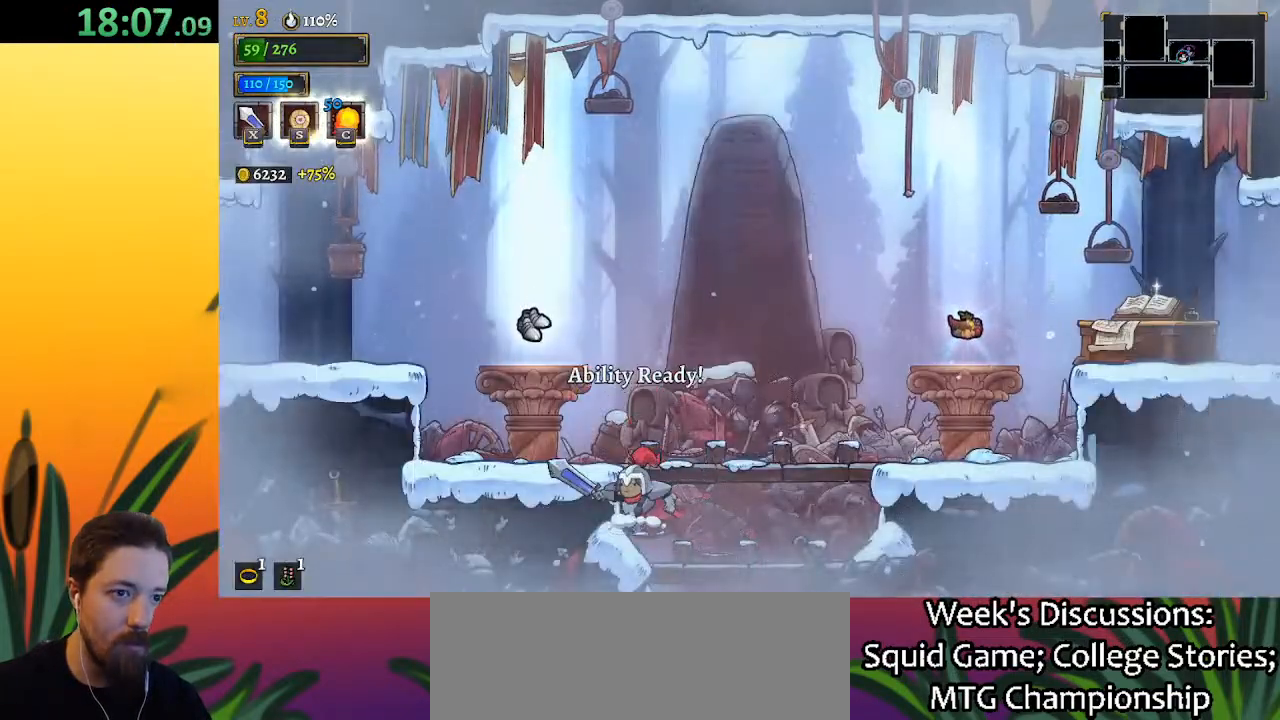
{"keys": ["a", "left"], "events": [[17, "z", "down"], [300, "z", "up"], [383, "a", "down"]]}
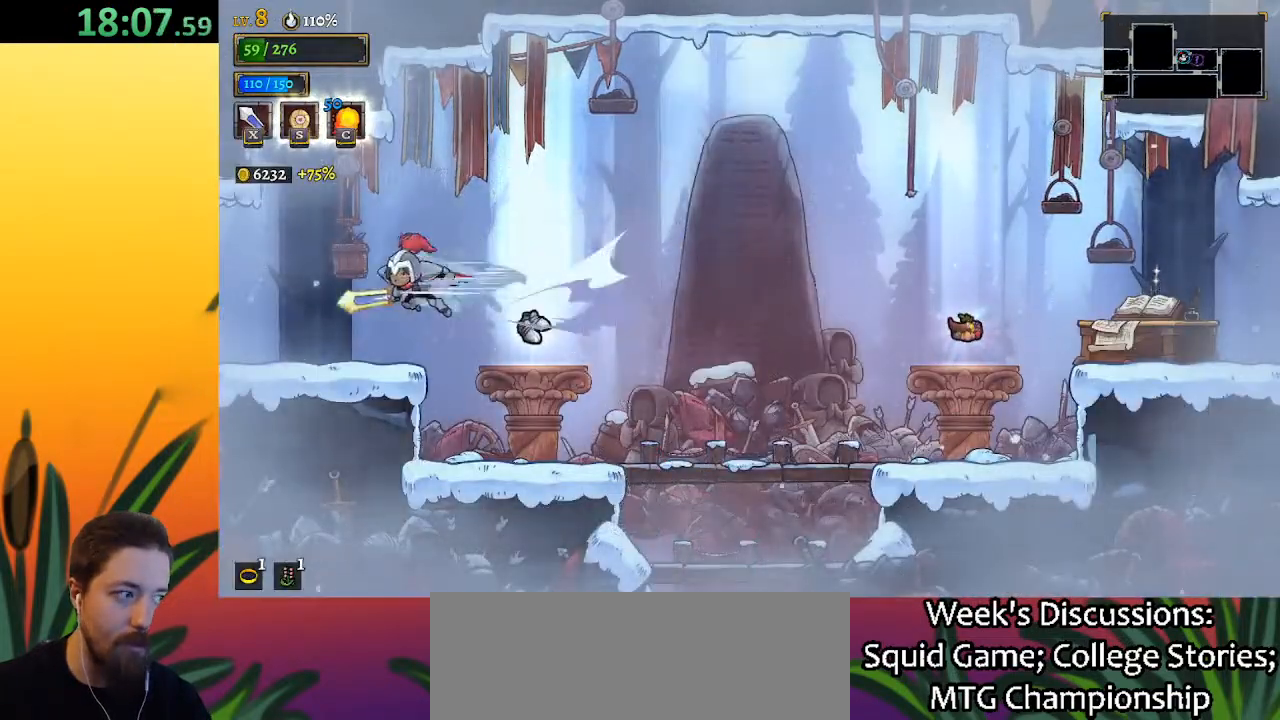
{"keys": [], "events": [[117, "a", "up"], [400, "left", "up"]]}
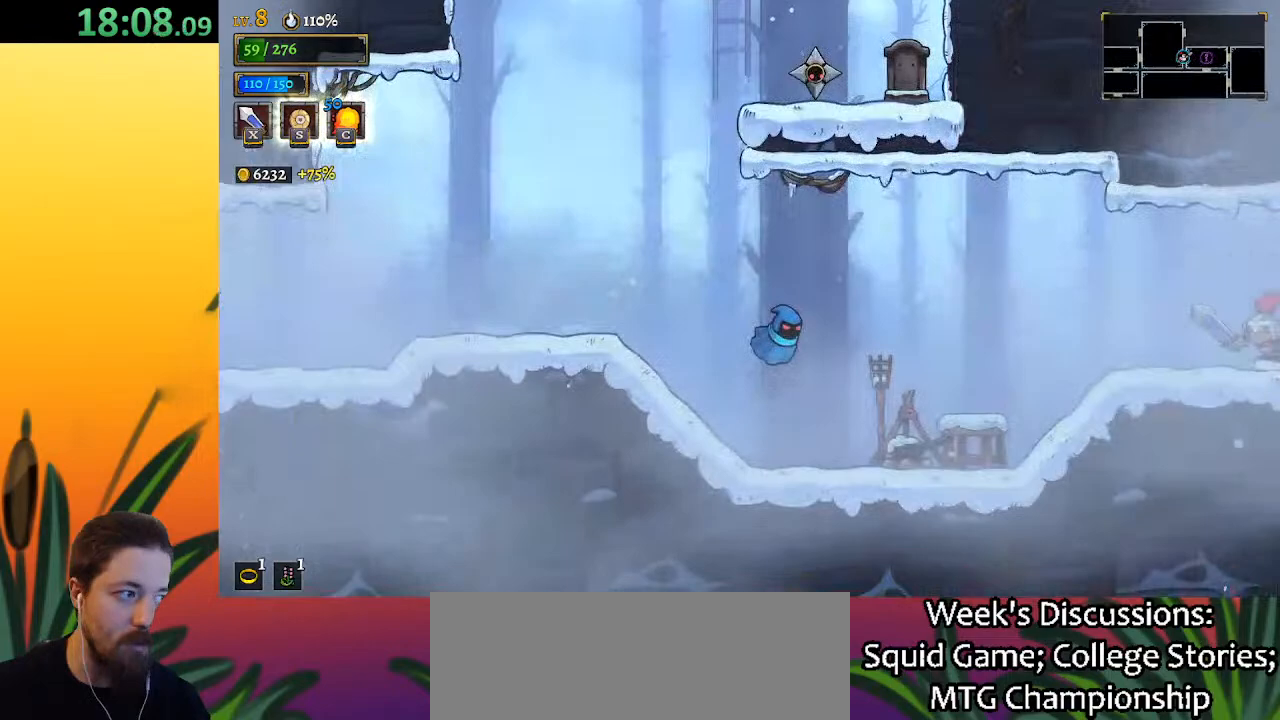
{"keys": ["left"], "events": [[50, "left", "down"]]}
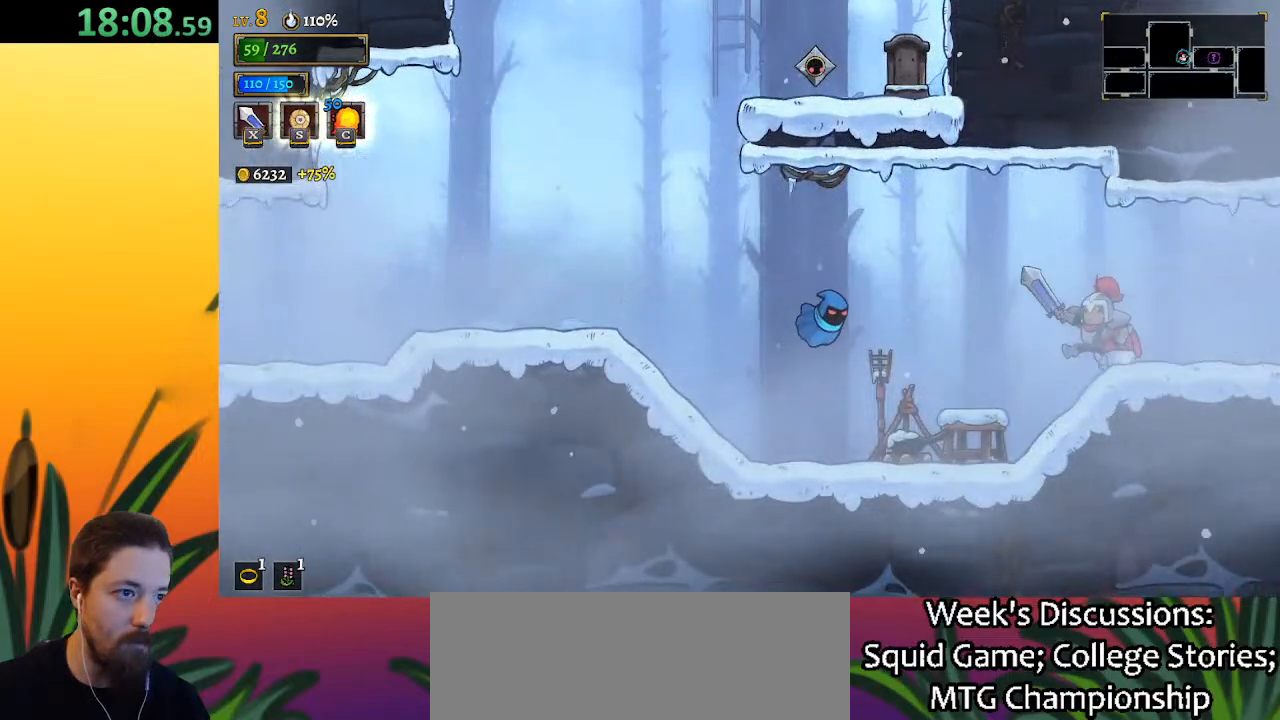
{"keys": ["left"], "events": [[333, "a", "down"], [500, "a", "up"]]}
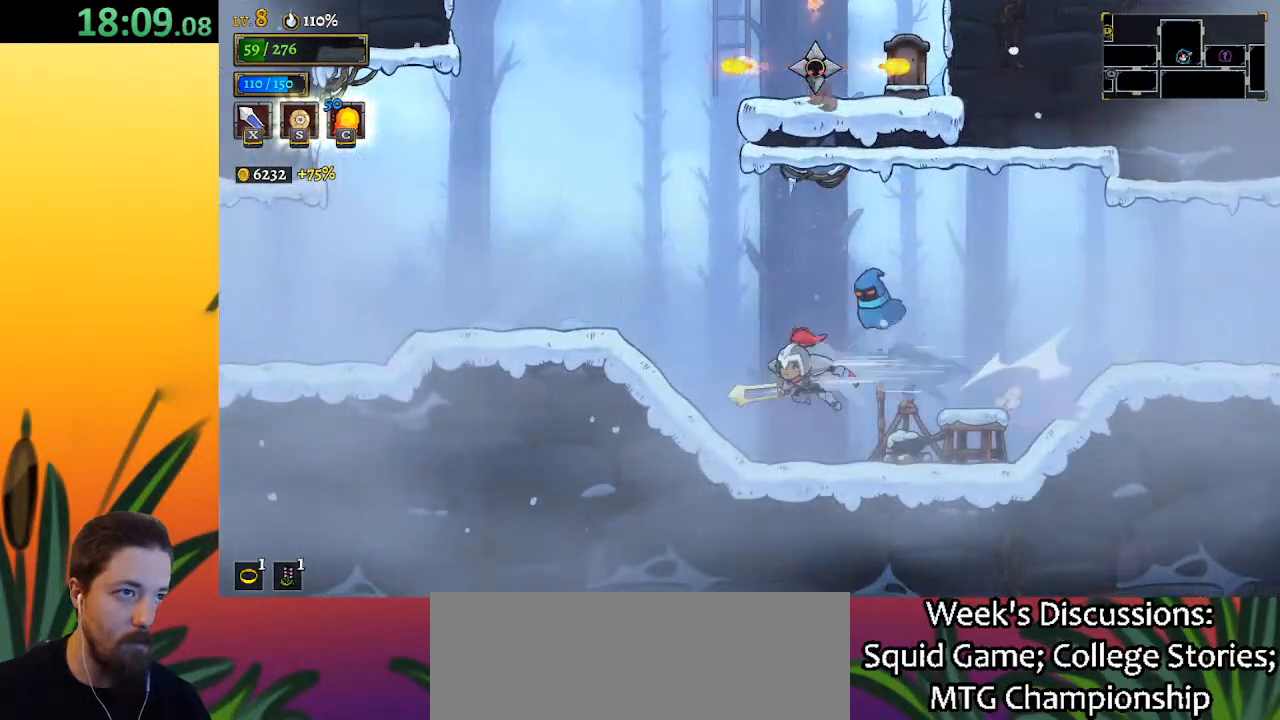
{"keys": [], "events": [[367, "left", "up"]]}
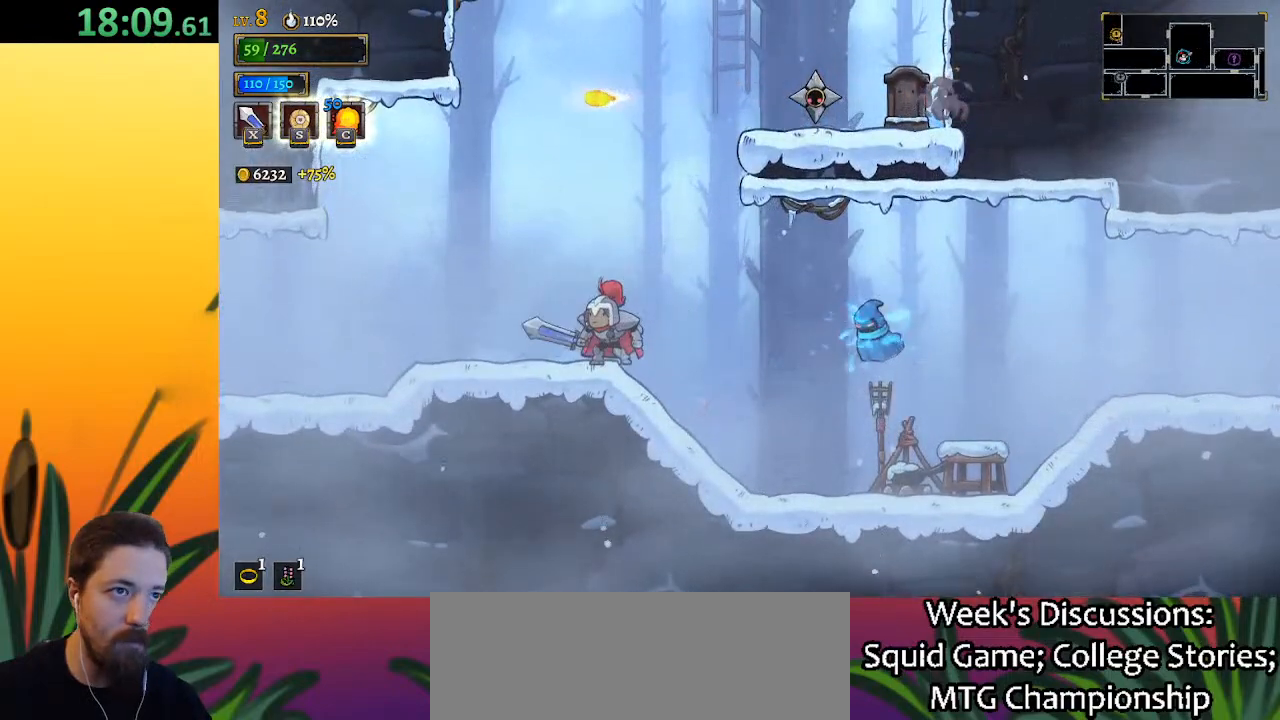
{"keys": ["right", "z"], "events": [[100, "right", "down"], [100, "z", "down"], [233, "right", "up"], [383, "right", "down"]]}
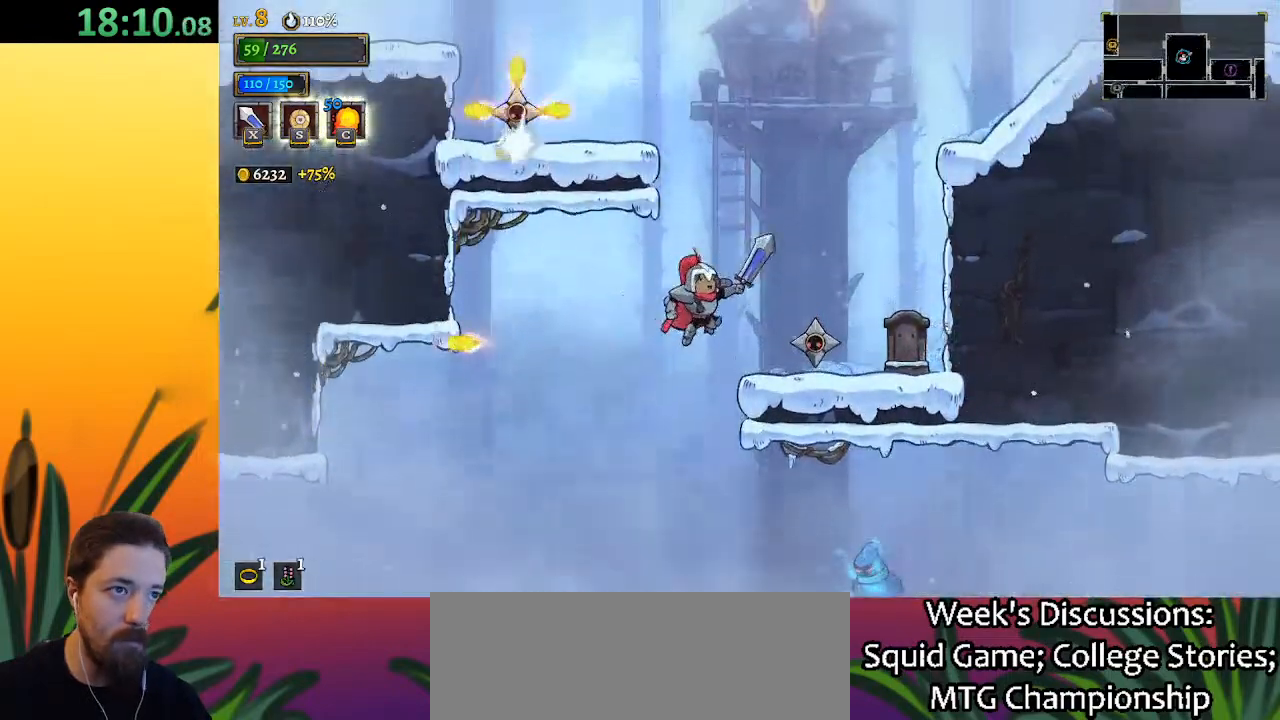
{"keys": ["right"], "events": [[117, "down", "down"], [400, "down", "up"], [400, "z", "up"]]}
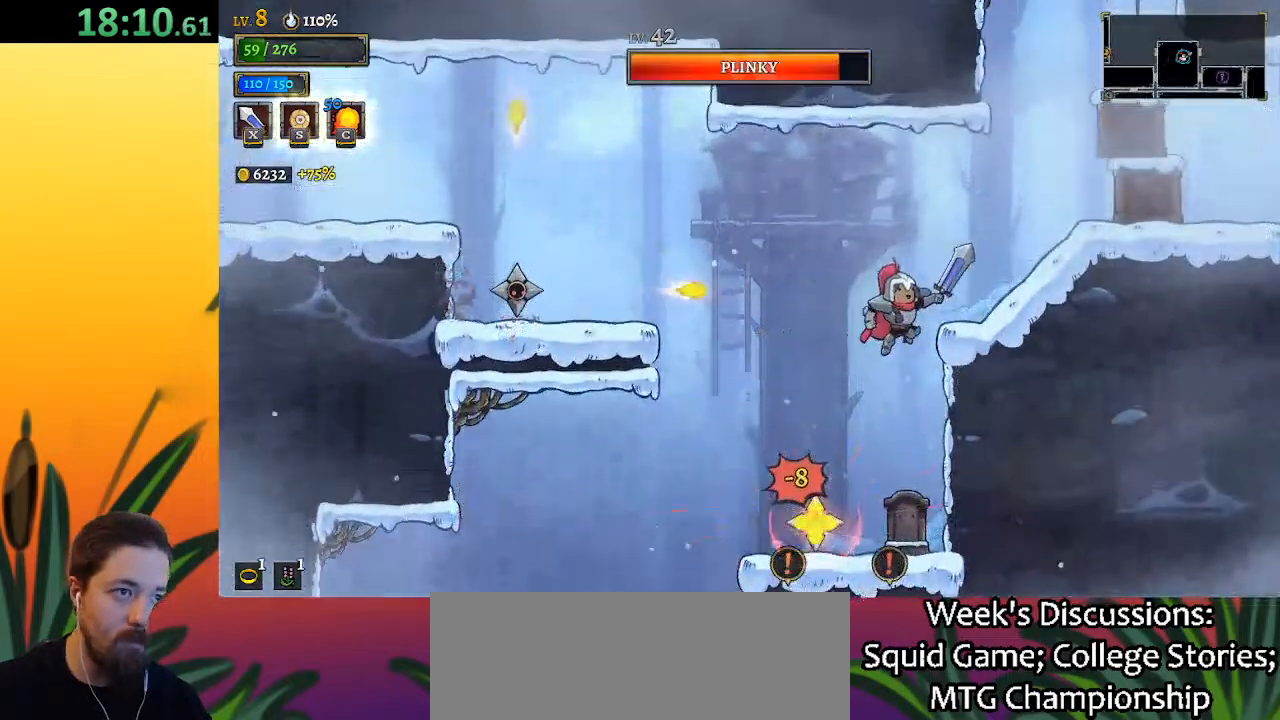
{"keys": [], "events": [[217, "right", "up"], [367, "s", "down"], [450, "s", "up"]]}
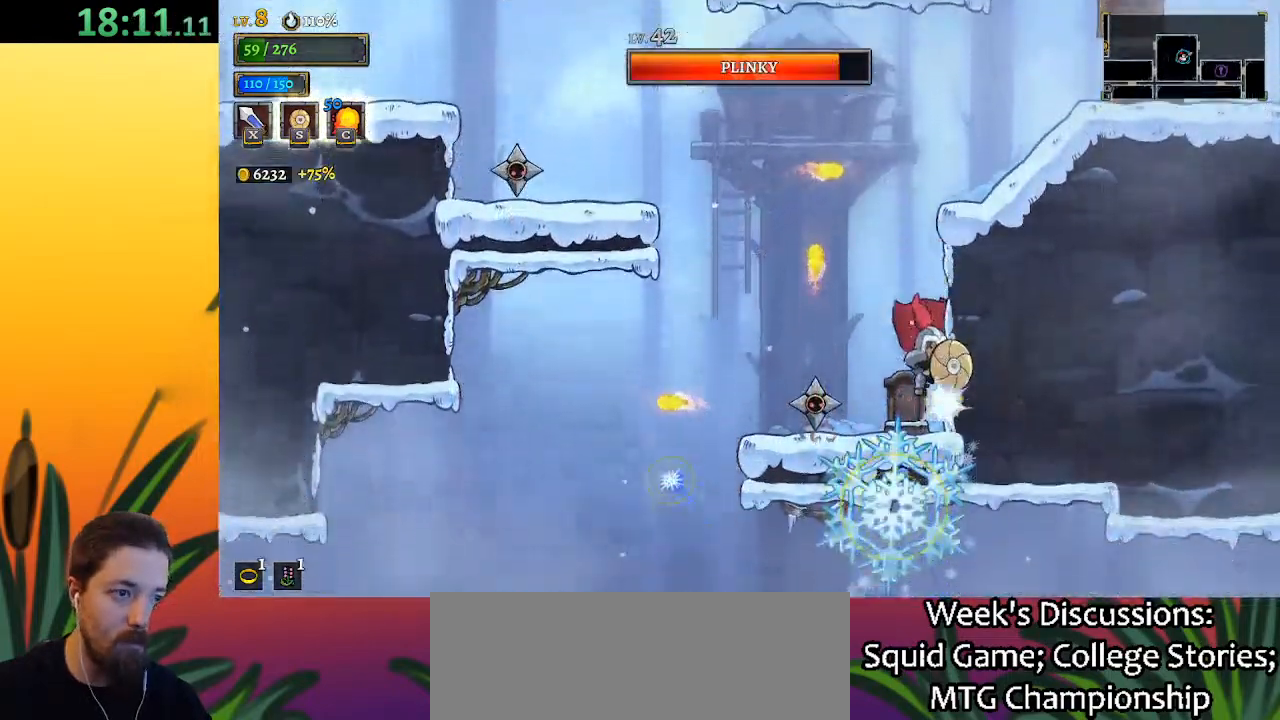
{"keys": [], "events": []}
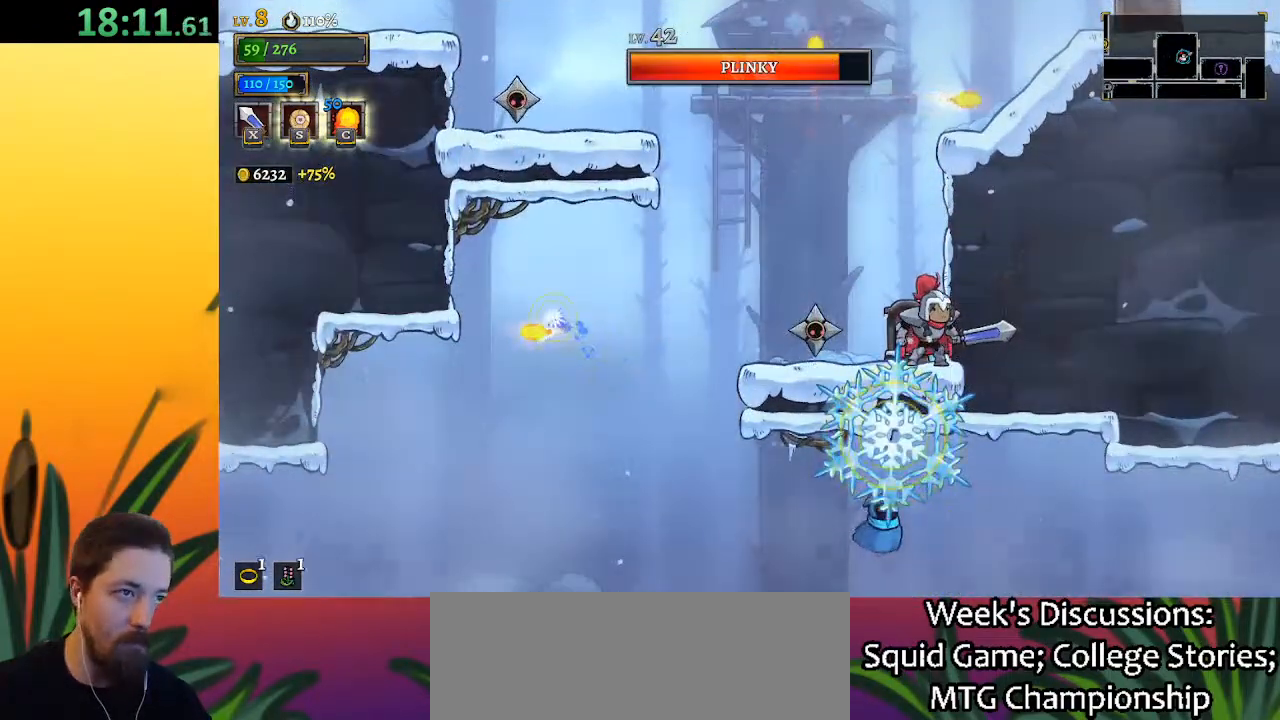
{"keys": ["right"], "events": [[117, "z", "down"], [483, "right", "down"], [483, "z", "up"]]}
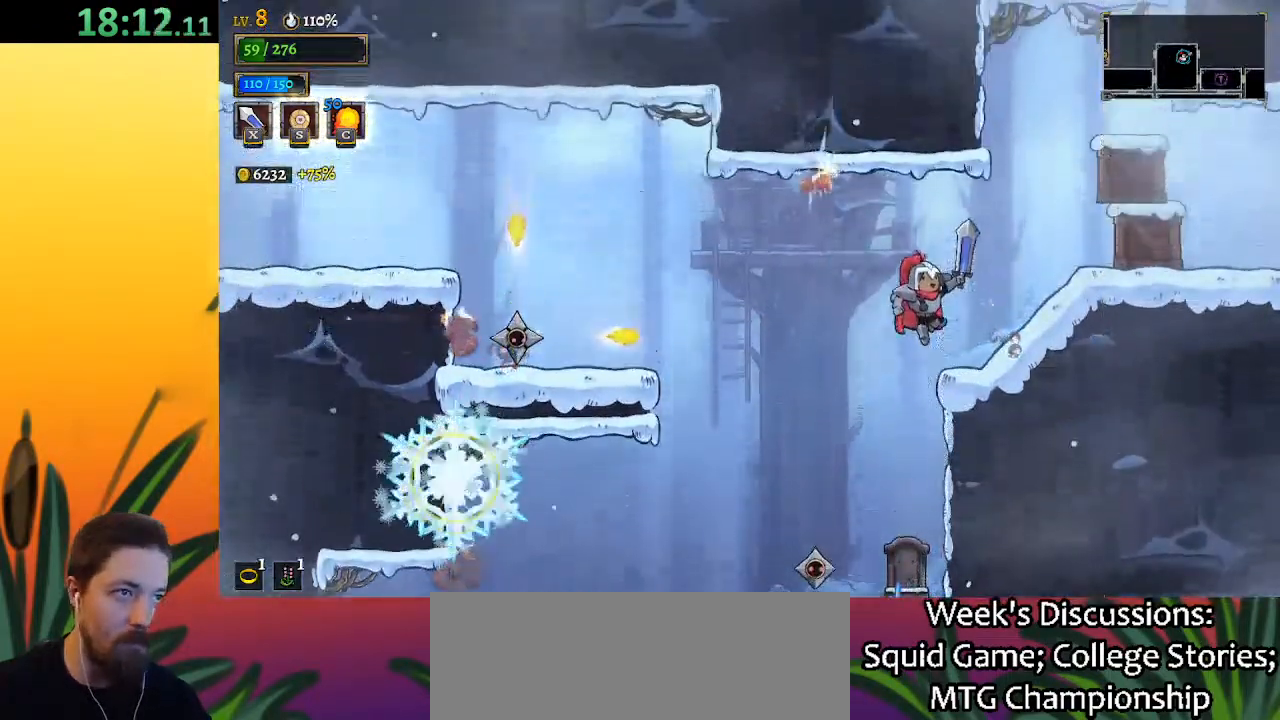
{"keys": ["right"], "events": [[317, "d", "down"], [450, "d", "up"]]}
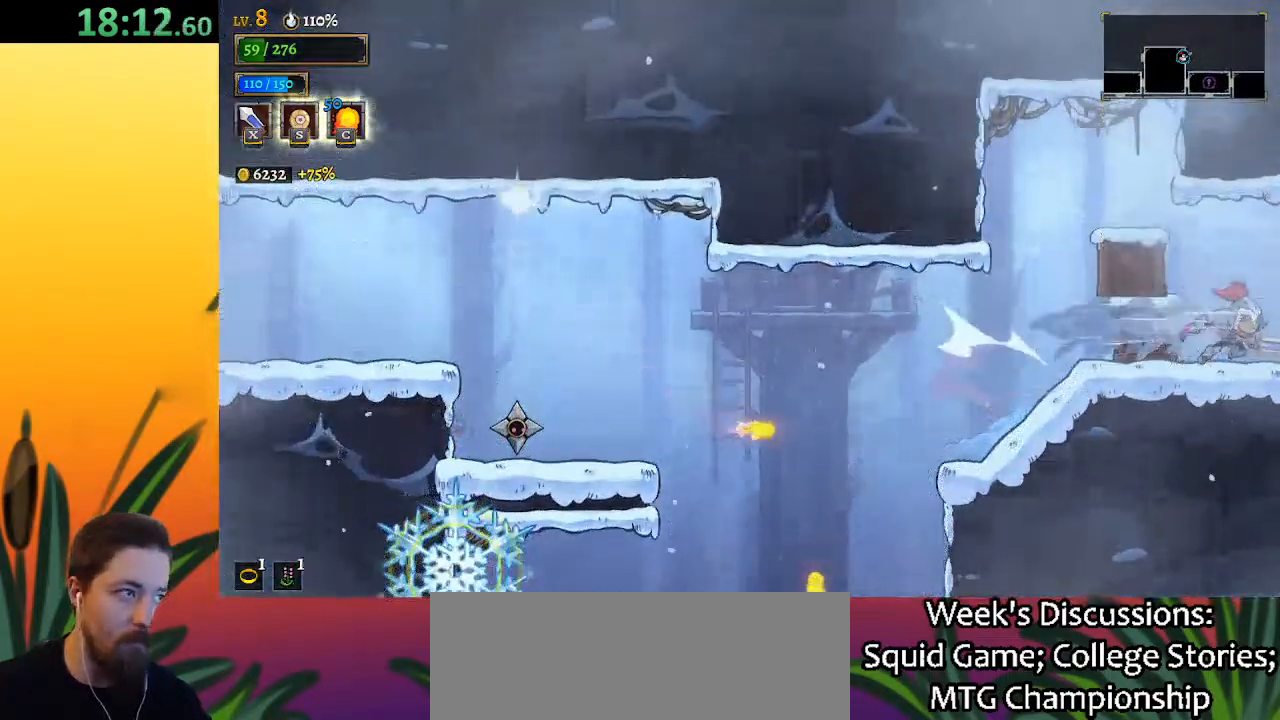
{"keys": [], "events": [[283, "right", "up"]]}
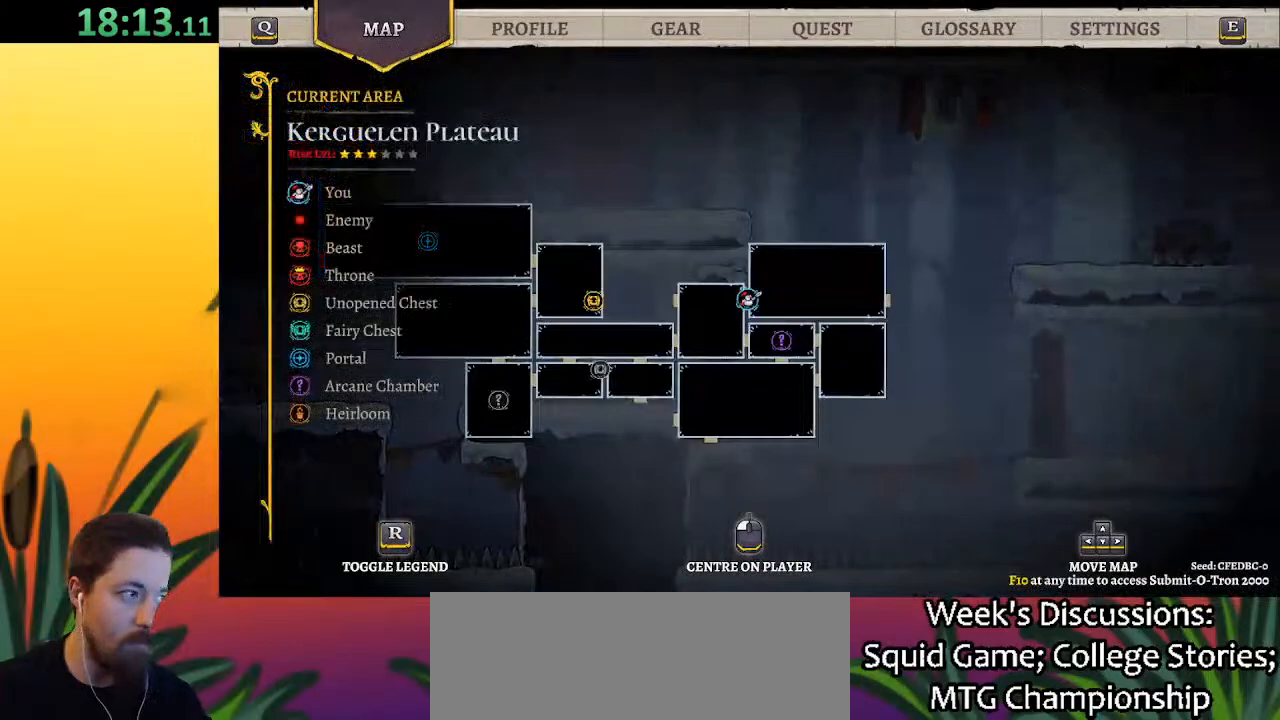
{"keys": [], "events": []}
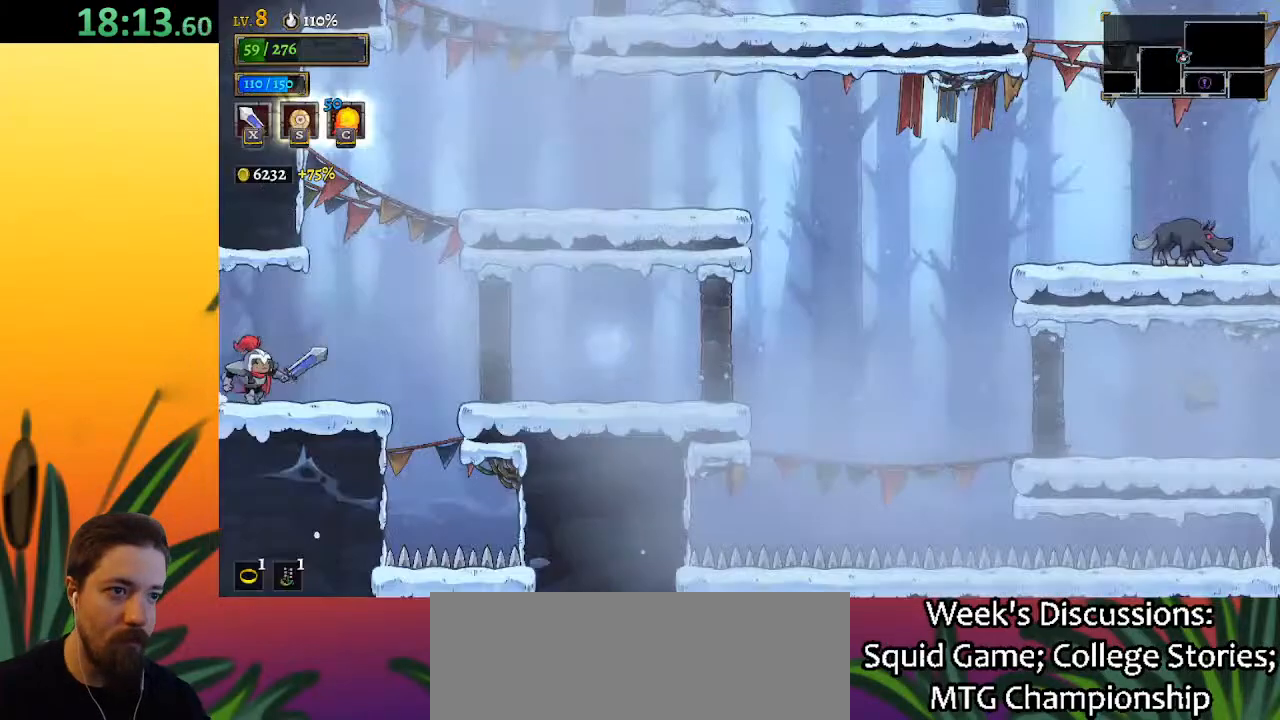
{"keys": ["right", "z"], "events": [[217, "right", "down"], [500, "z", "down"]]}
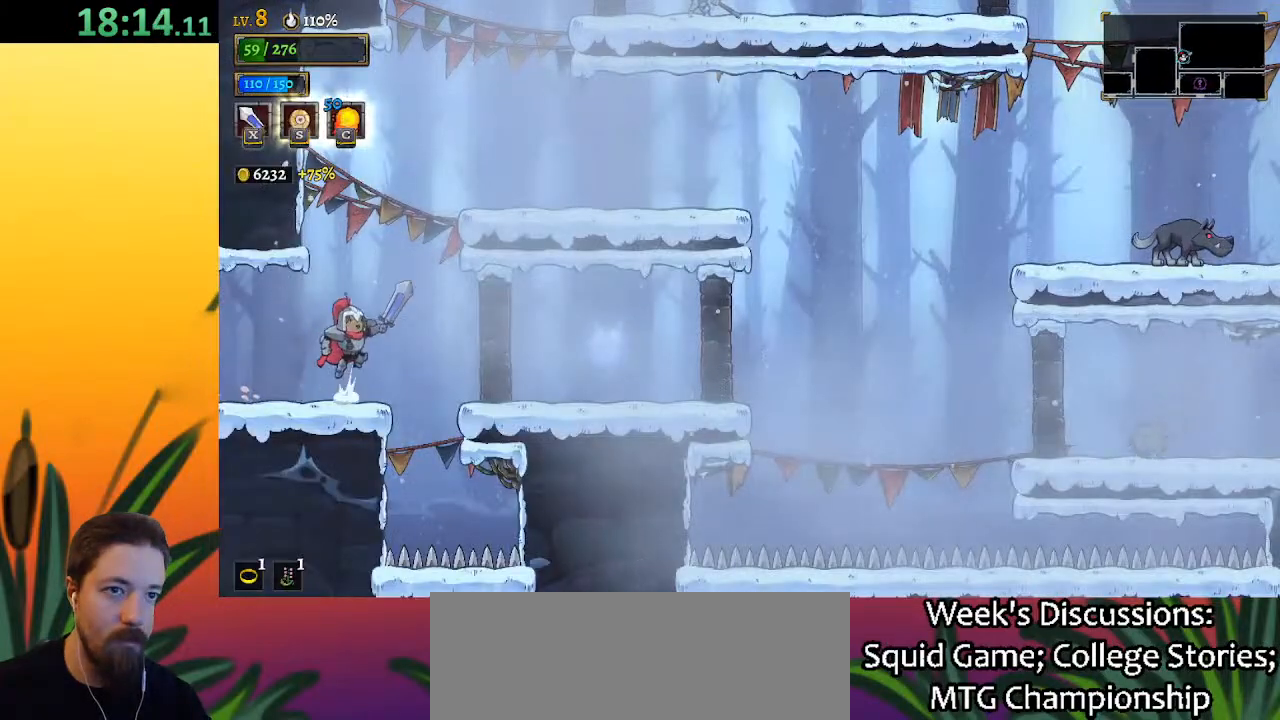
{"keys": ["right", "z"], "events": []}
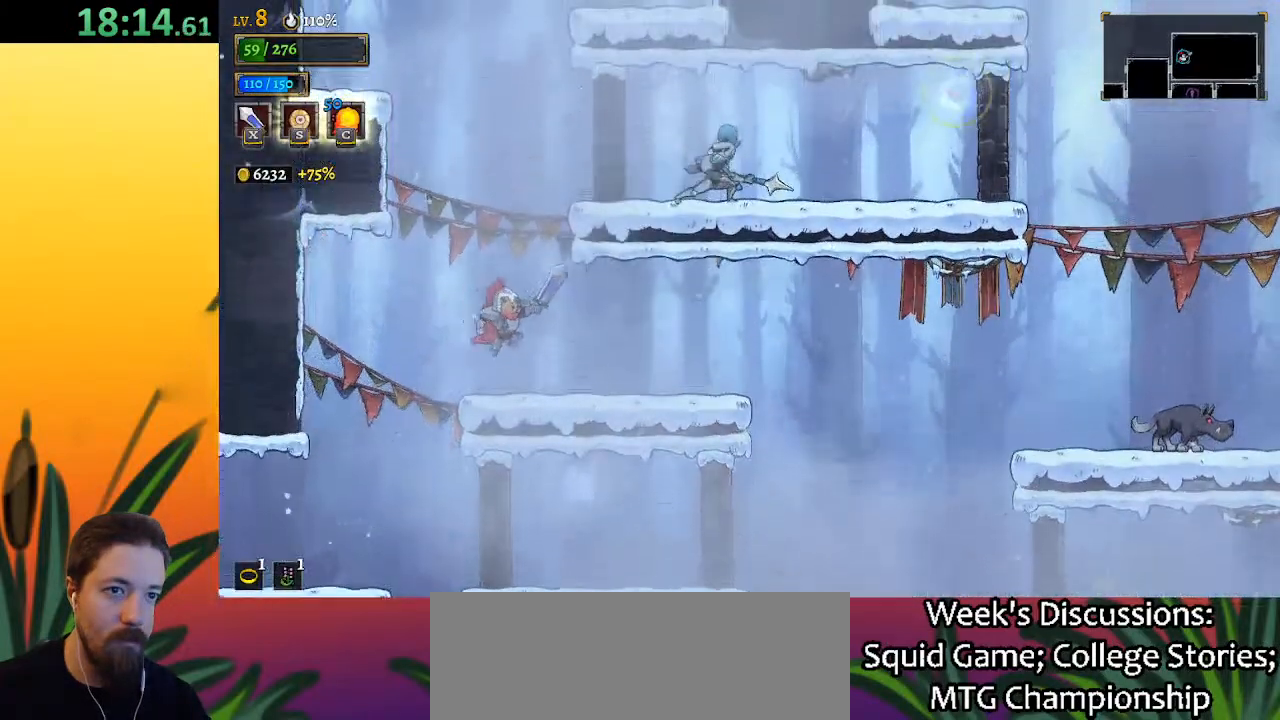
{"keys": ["right"], "events": [[67, "z", "up"]]}
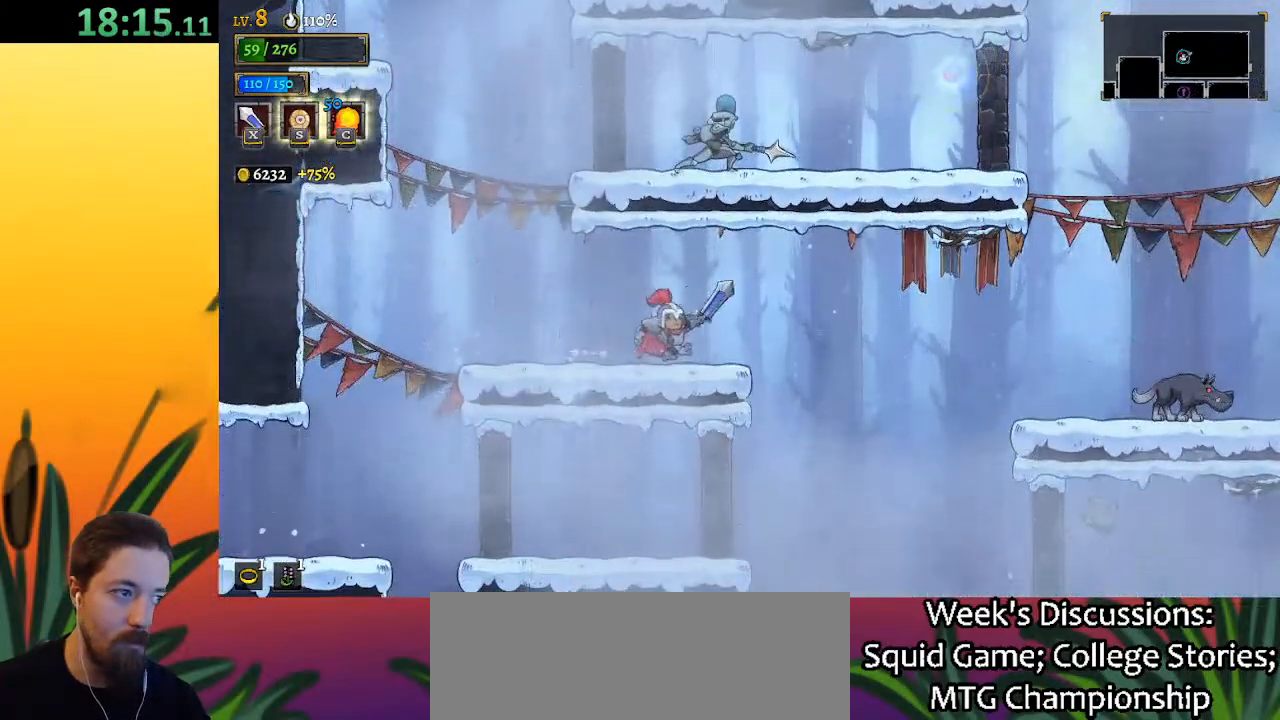
{"keys": ["right"], "events": [[183, "z", "down"], [317, "z", "up"]]}